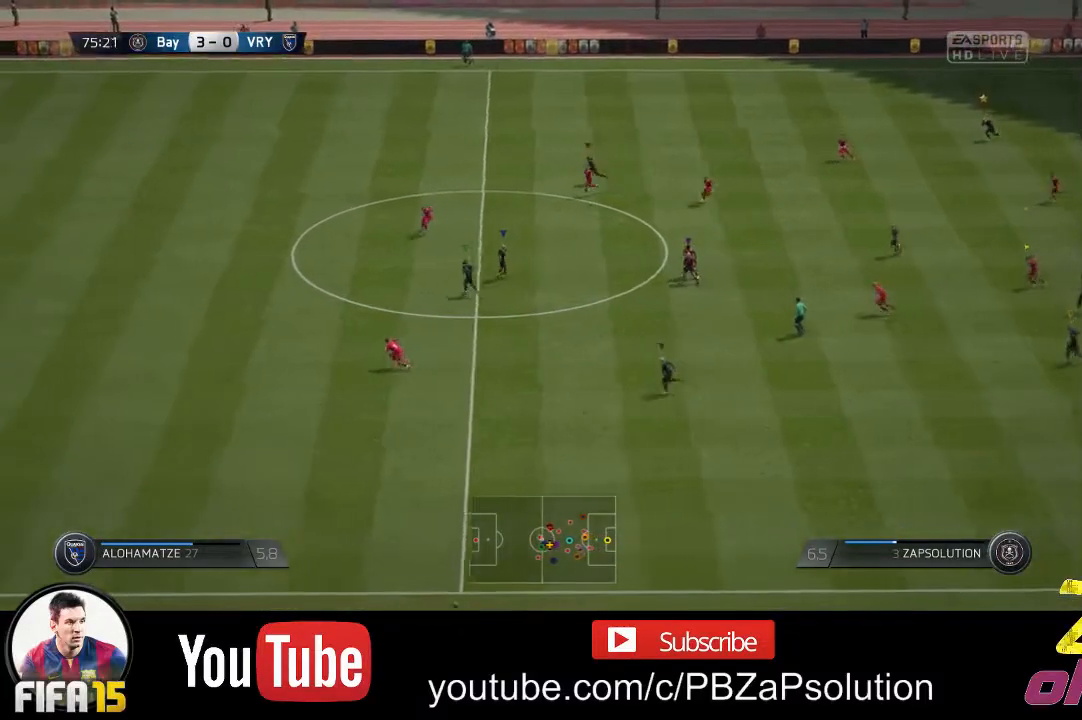
Gameplay with a controller (Xbox layout); each line is a JSON object with the inputs held at the frame after it. "events" lists button and stick changes between this image and that frame as [ms after this image, input, new state], when the widget could be followed in between. Not read: L3 R3.
{"buttons": ["R2"], "left_stick": "left", "right_stick": "center", "events": []}
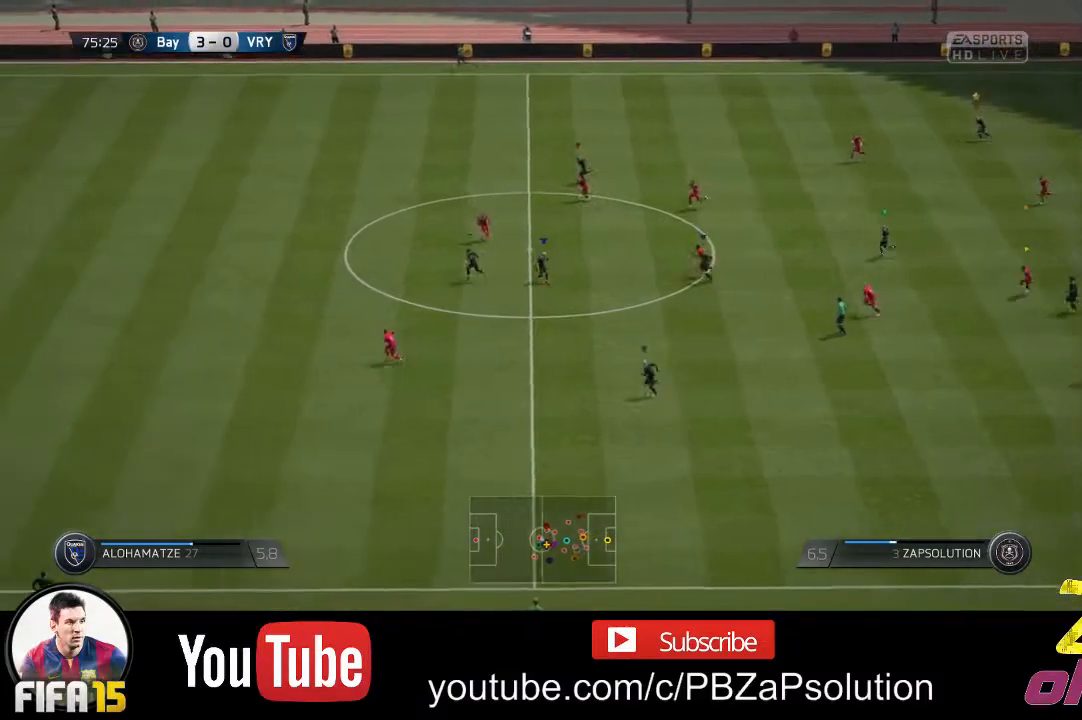
{"buttons": ["R2"], "left_stick": "left", "right_stick": "center", "events": []}
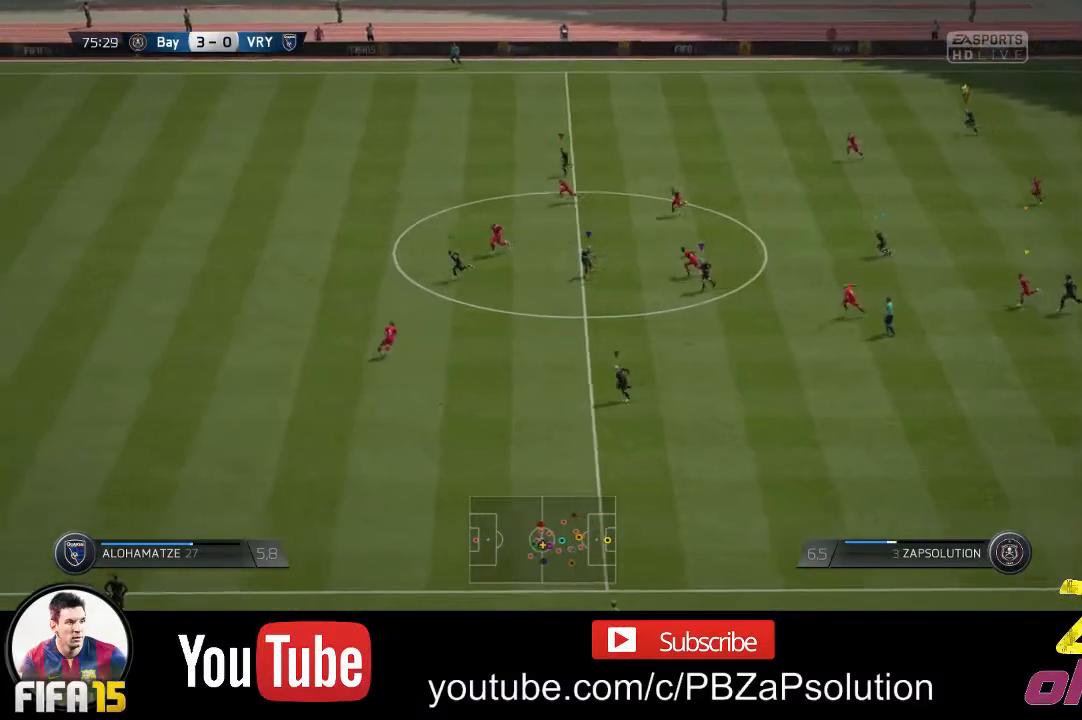
{"buttons": [], "left_stick": "left", "right_stick": "center", "events": [[467, "R2", "up"]]}
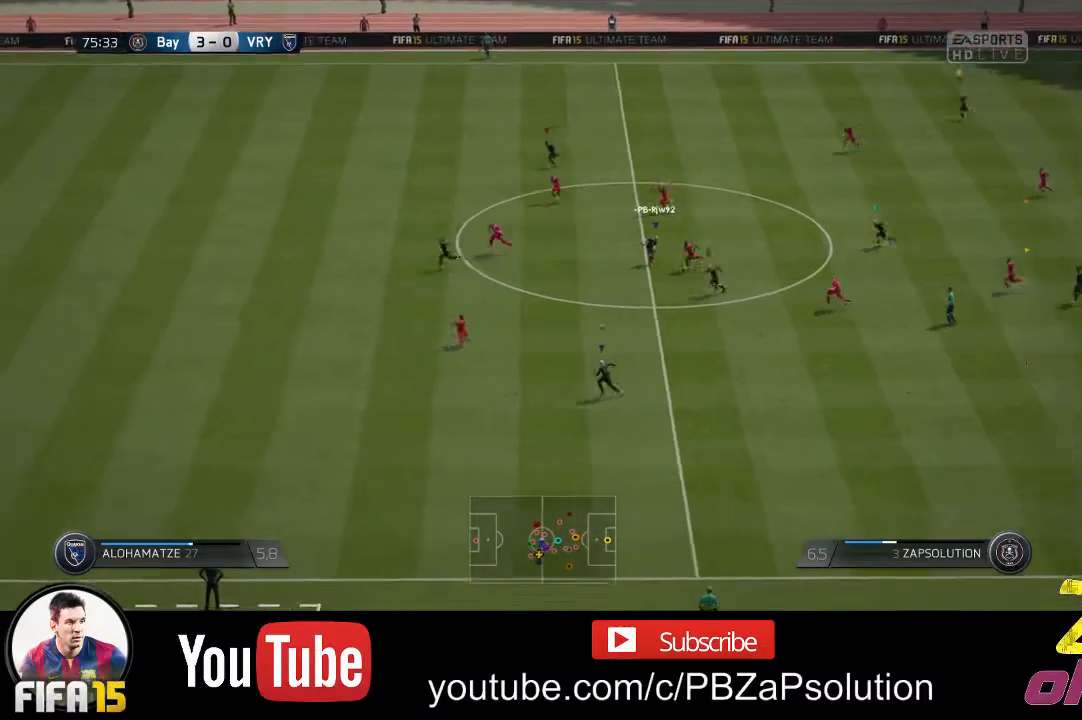
{"buttons": [], "left_stick": "left", "right_stick": "center", "events": []}
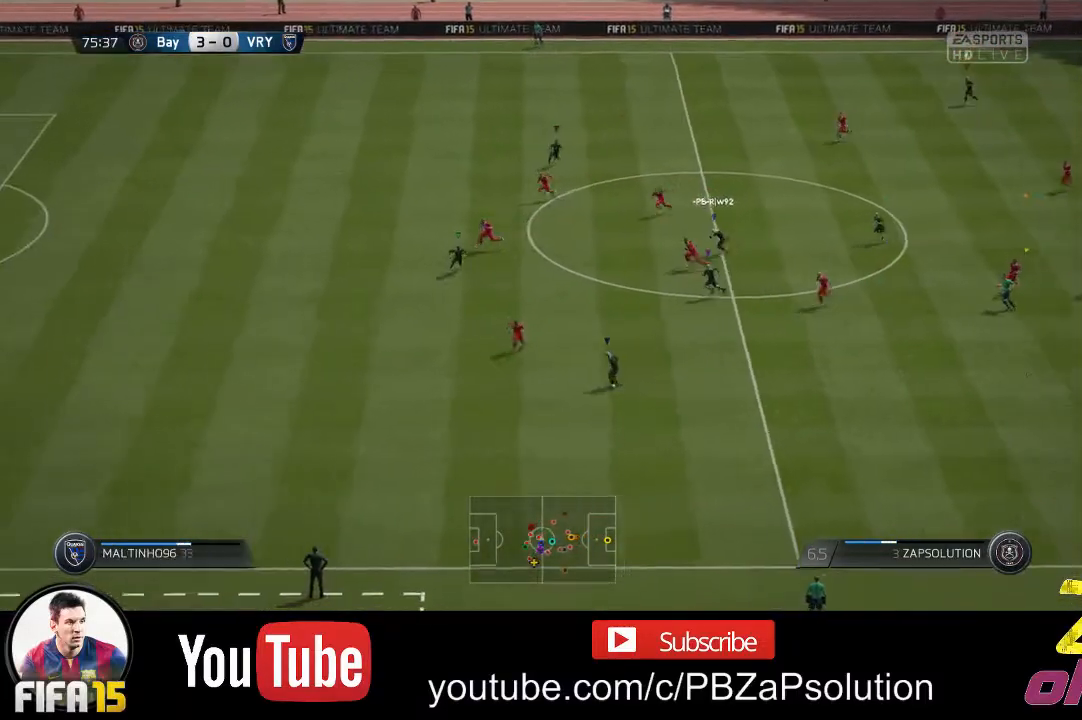
{"buttons": [], "left_stick": "left", "right_stick": "center", "events": []}
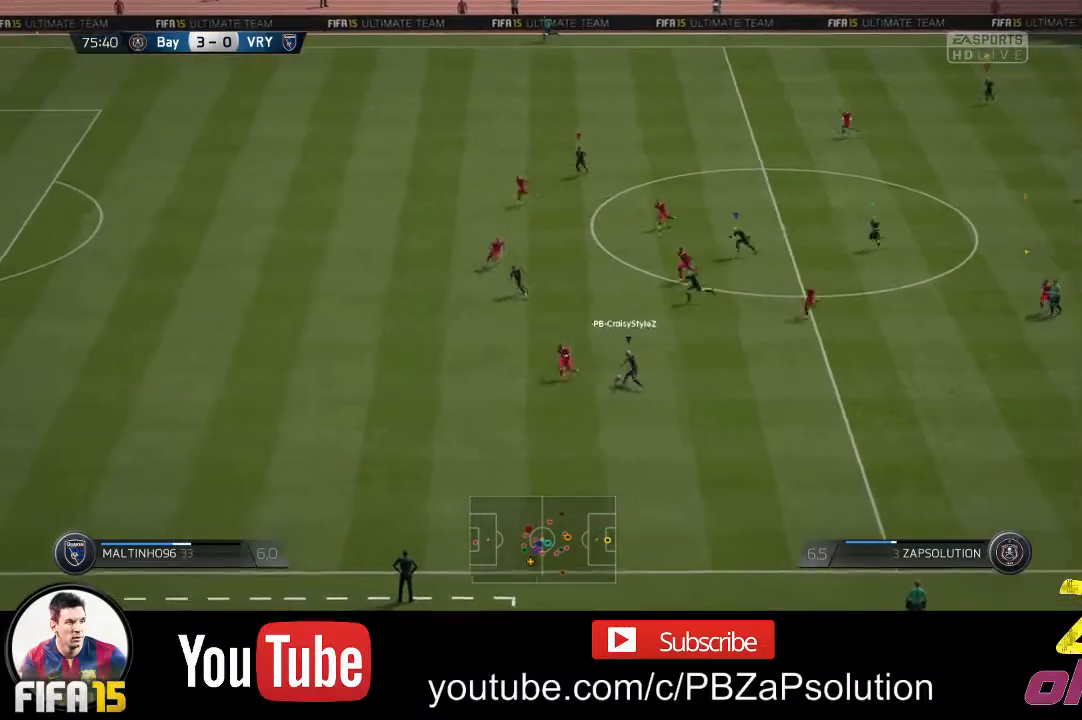
{"buttons": [], "left_stick": "left", "right_stick": "center", "events": []}
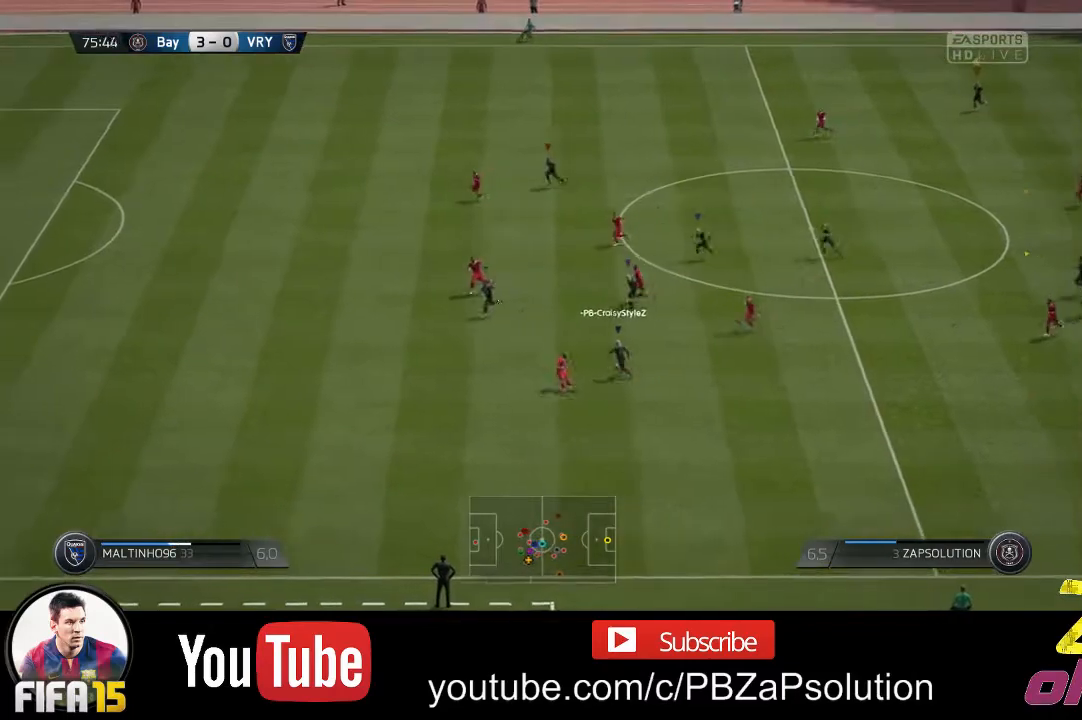
{"buttons": [], "left_stick": "center", "right_stick": "center", "events": [[433, "left_stick", "center"]]}
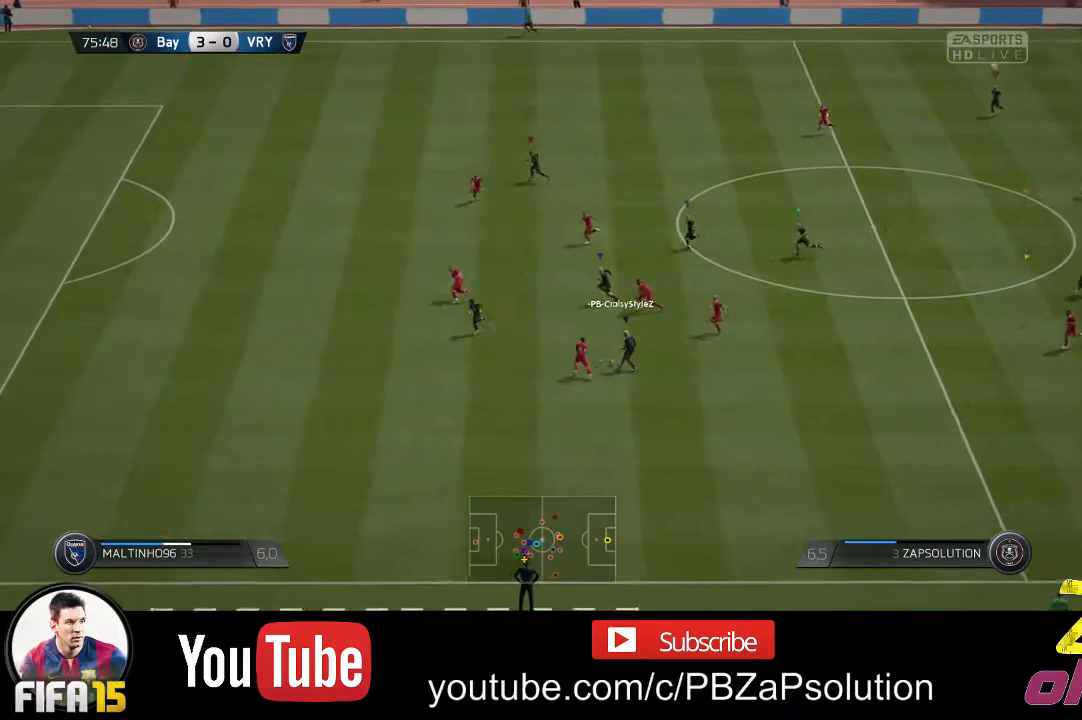
{"buttons": [], "left_stick": "left", "right_stick": "center", "events": [[417, "left_stick", "left"]]}
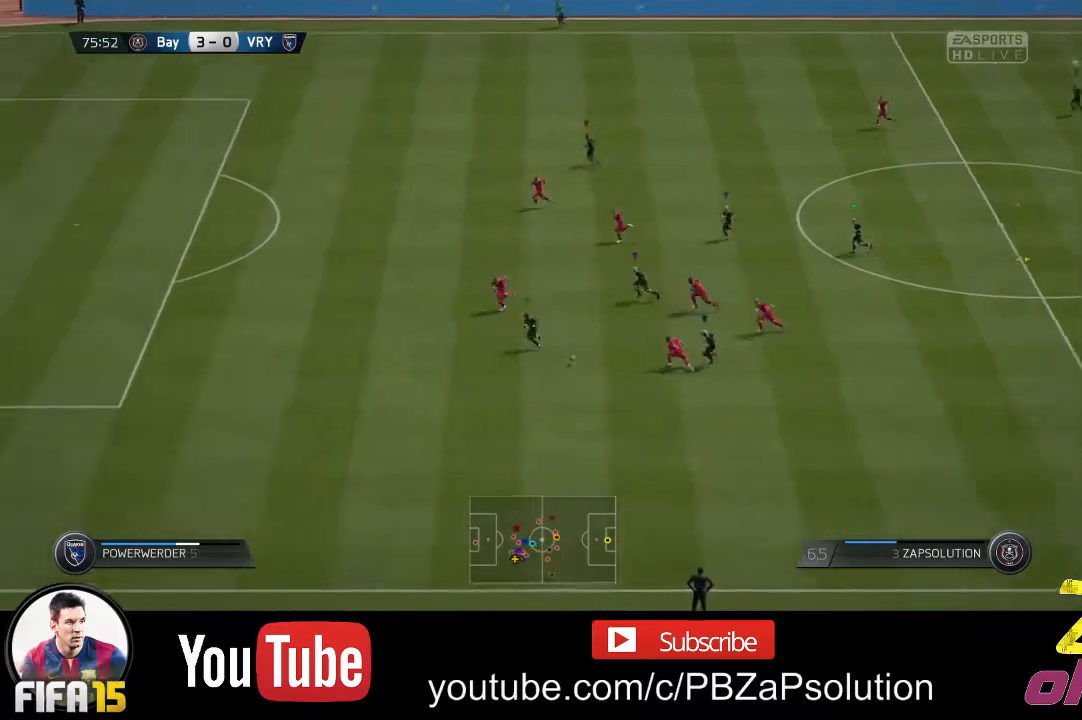
{"buttons": [], "left_stick": "left", "right_stick": "center", "events": []}
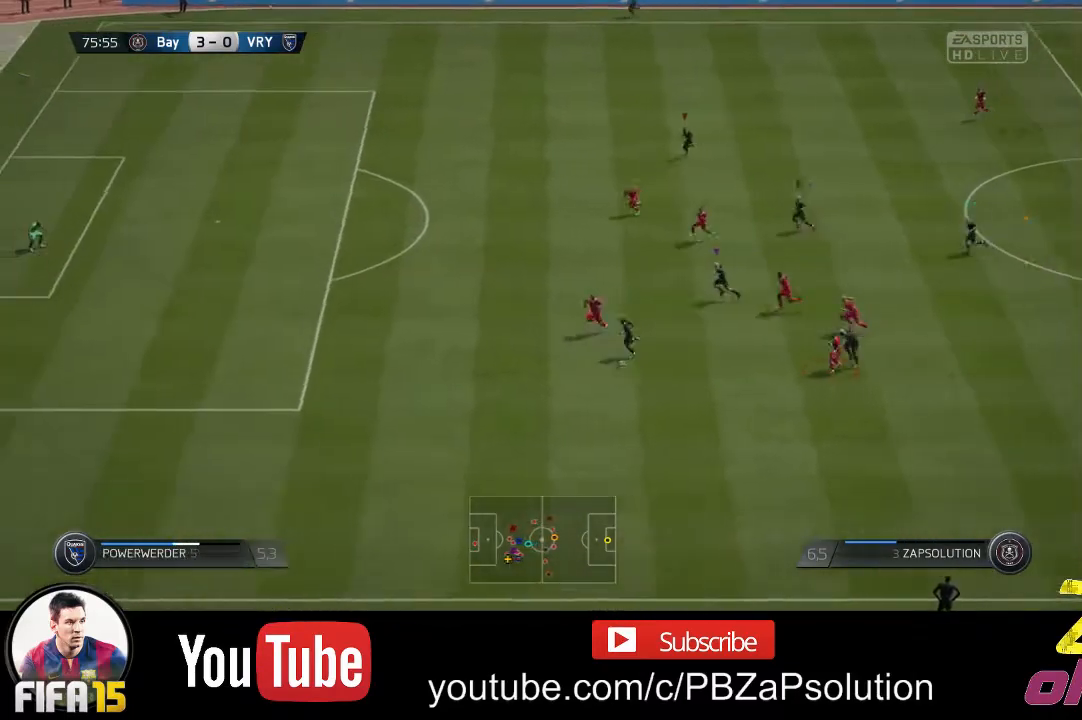
{"buttons": [], "left_stick": "left", "right_stick": "center", "events": []}
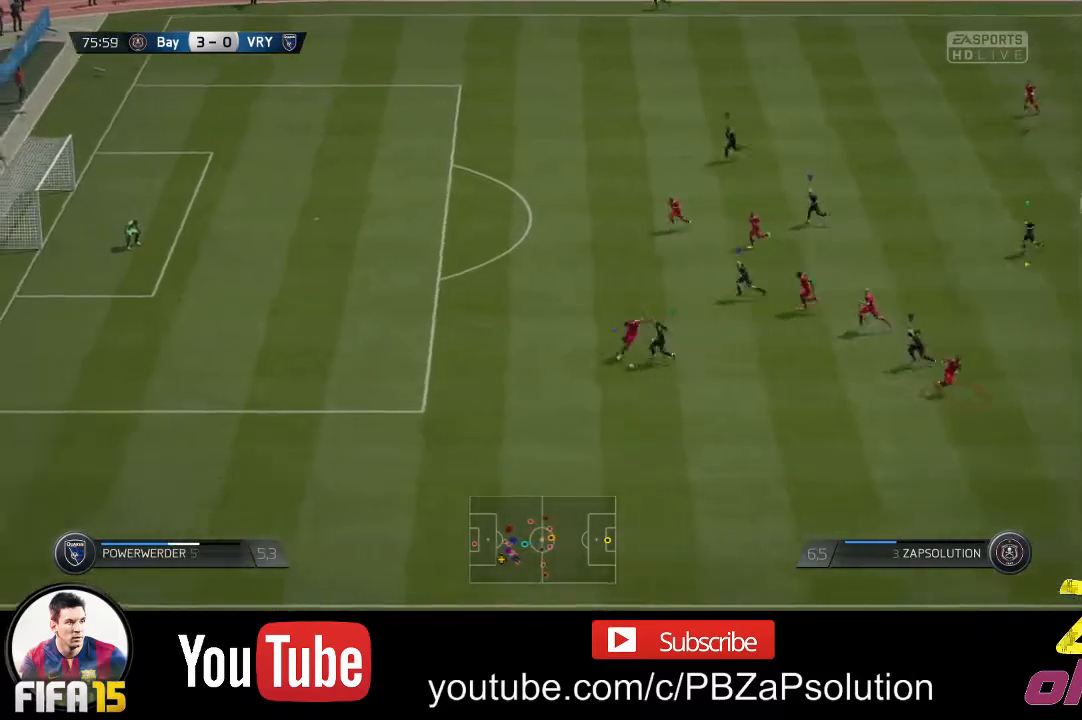
{"buttons": ["L1"], "left_stick": "center", "right_stick": "center", "events": [[33, "left_stick", "center"], [50, "L1", "down"]]}
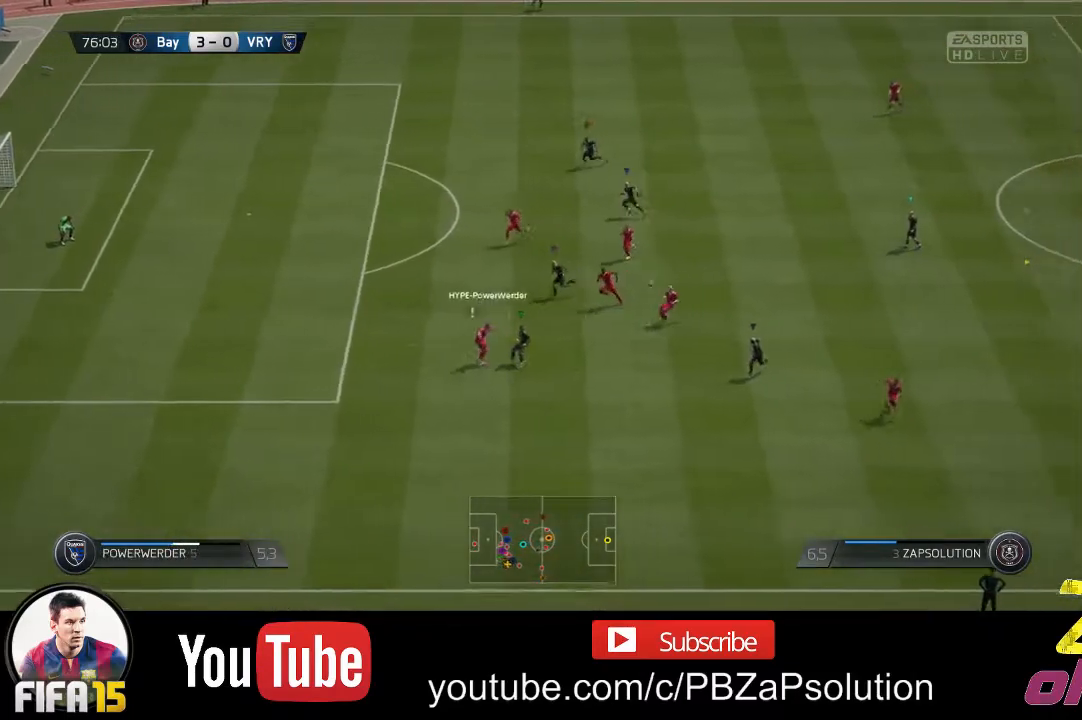
{"buttons": [], "left_stick": "down-right", "right_stick": "center", "events": [[17, "L1", "up"], [267, "left_stick", "down-right"]]}
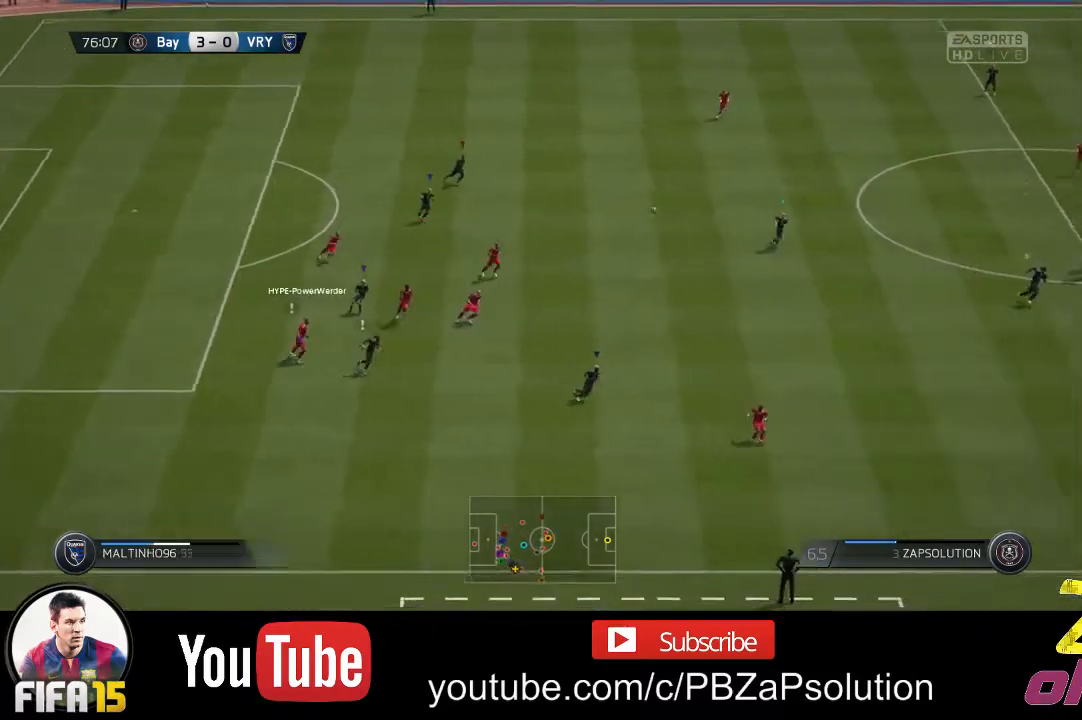
{"buttons": [], "left_stick": "center", "right_stick": "center", "events": [[383, "left_stick", "center"]]}
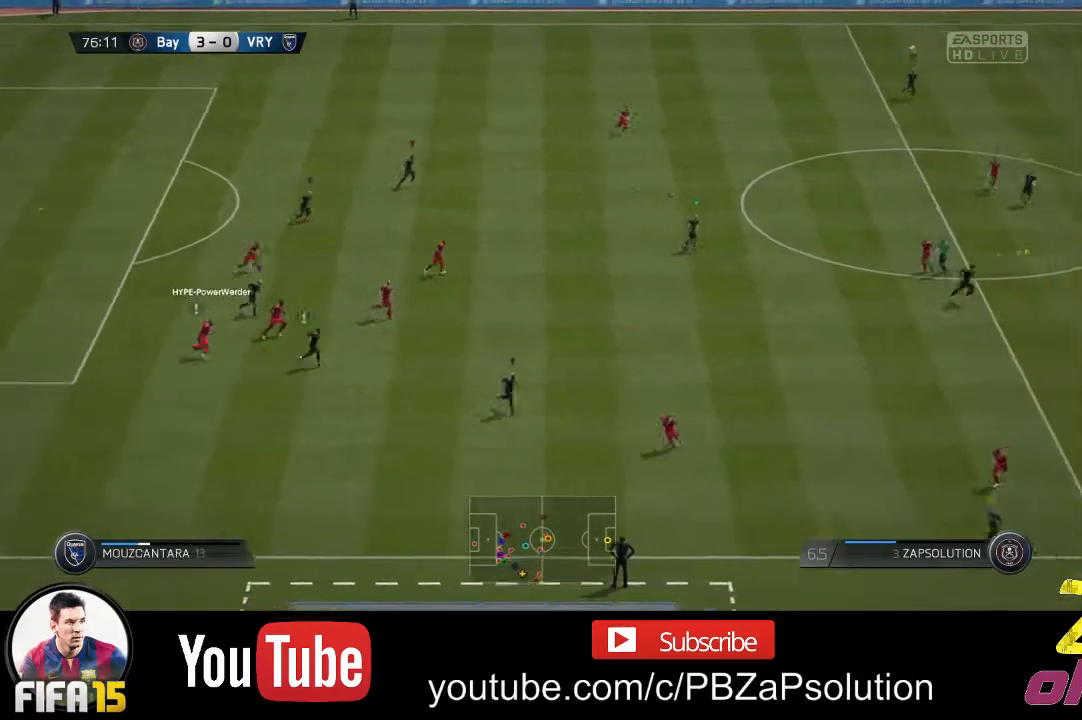
{"buttons": [], "left_stick": "center", "right_stick": "center", "events": []}
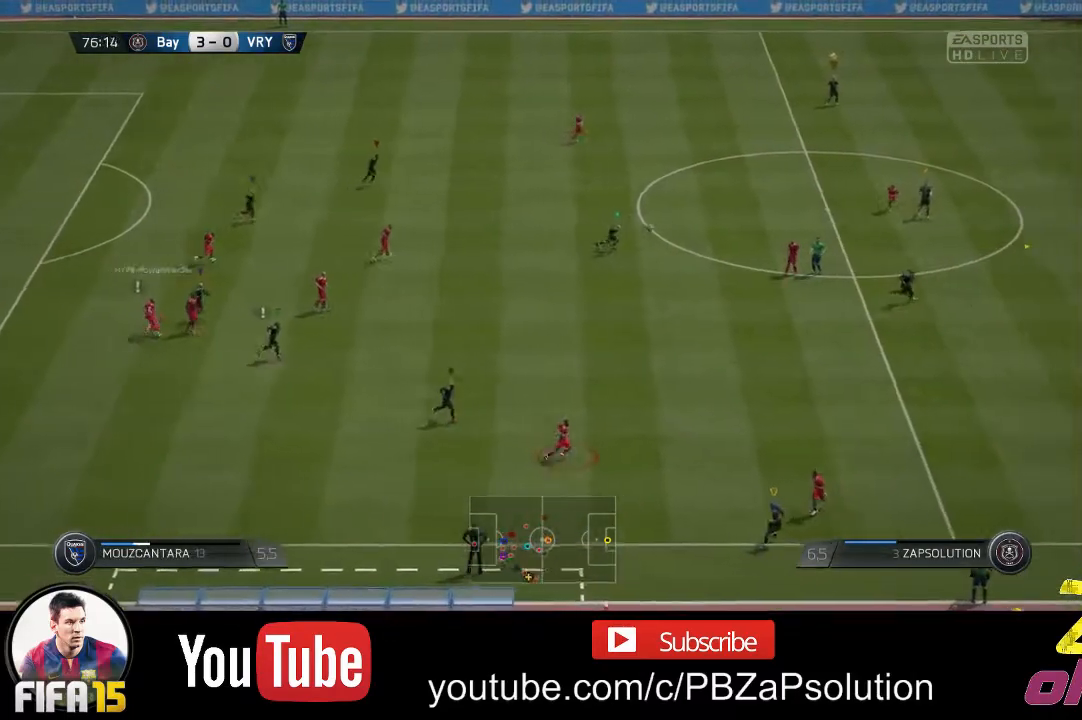
{"buttons": [], "left_stick": "center", "right_stick": "center", "events": []}
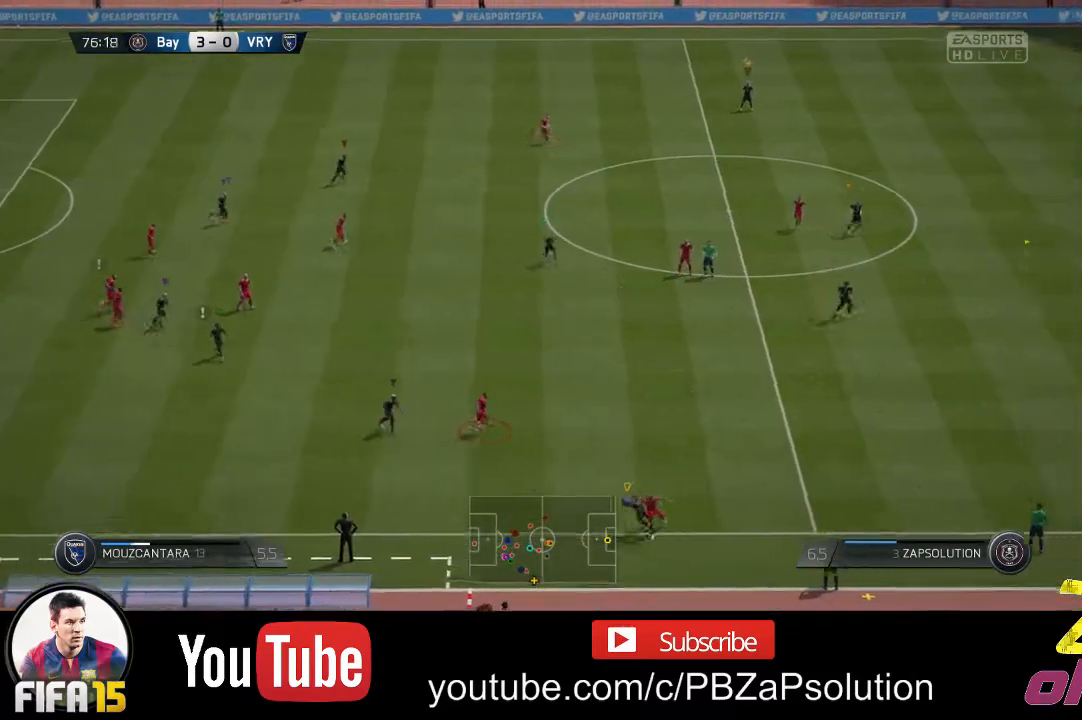
{"buttons": [], "left_stick": "center", "right_stick": "center", "events": []}
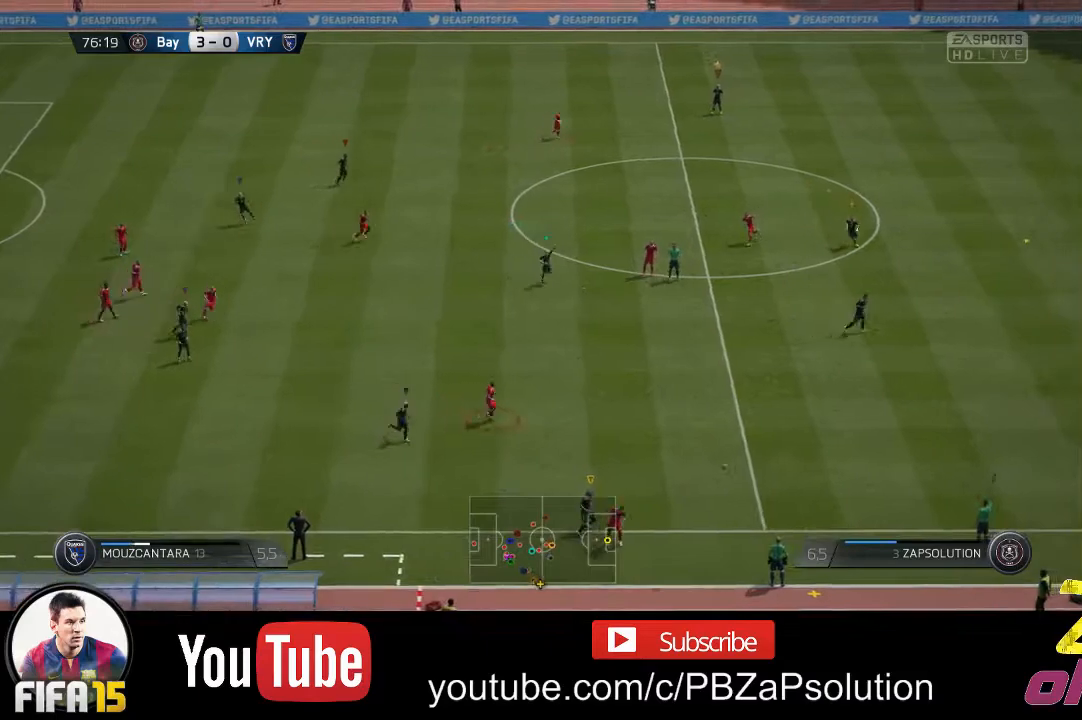
{"buttons": [], "left_stick": "down-right", "right_stick": "center", "events": [[350, "left_stick", "down-right"]]}
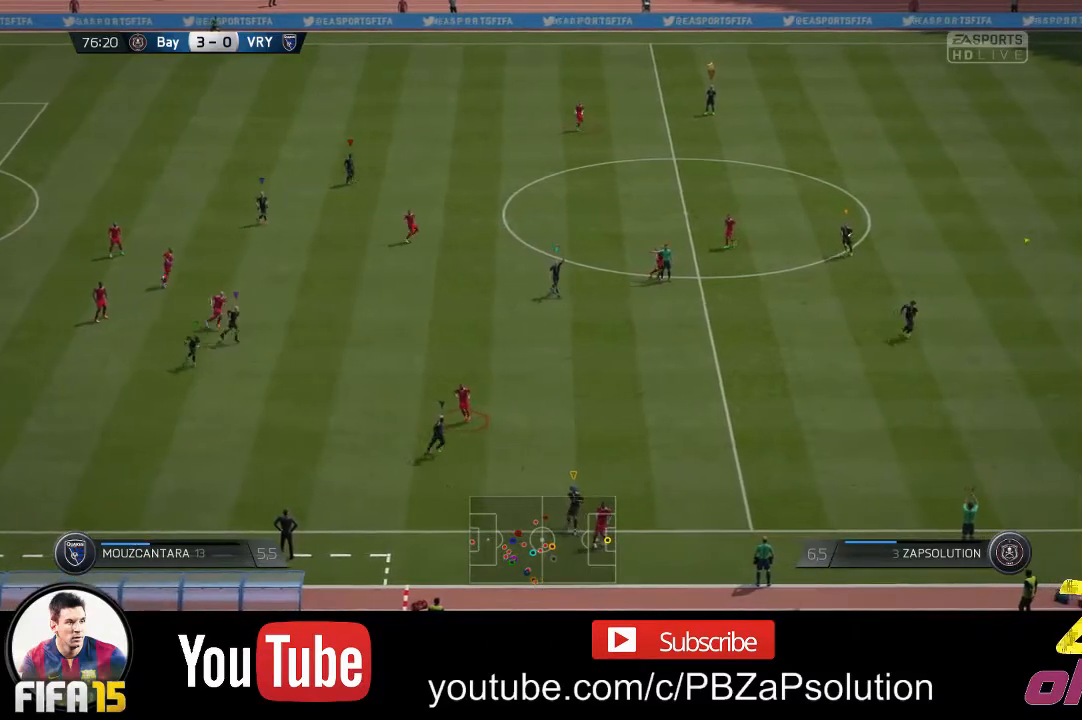
{"buttons": [], "left_stick": "center", "right_stick": "center", "events": [[383, "left_stick", "center"]]}
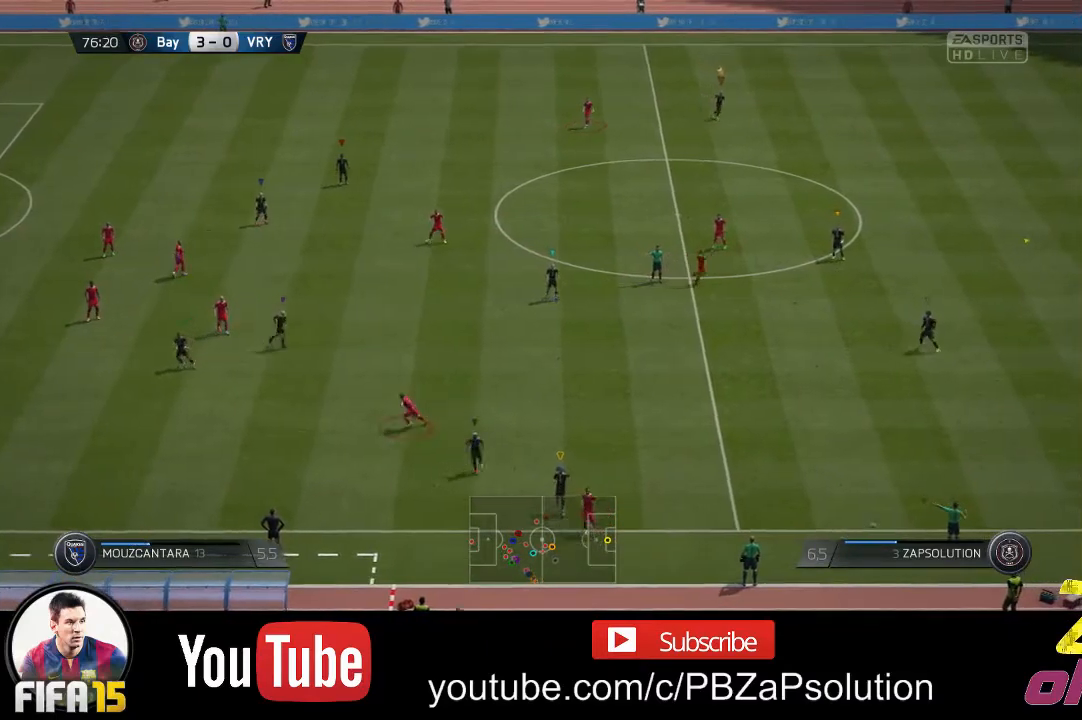
{"buttons": [], "left_stick": "center", "right_stick": "center", "events": [[283, "A", "down"], [367, "A", "up"]]}
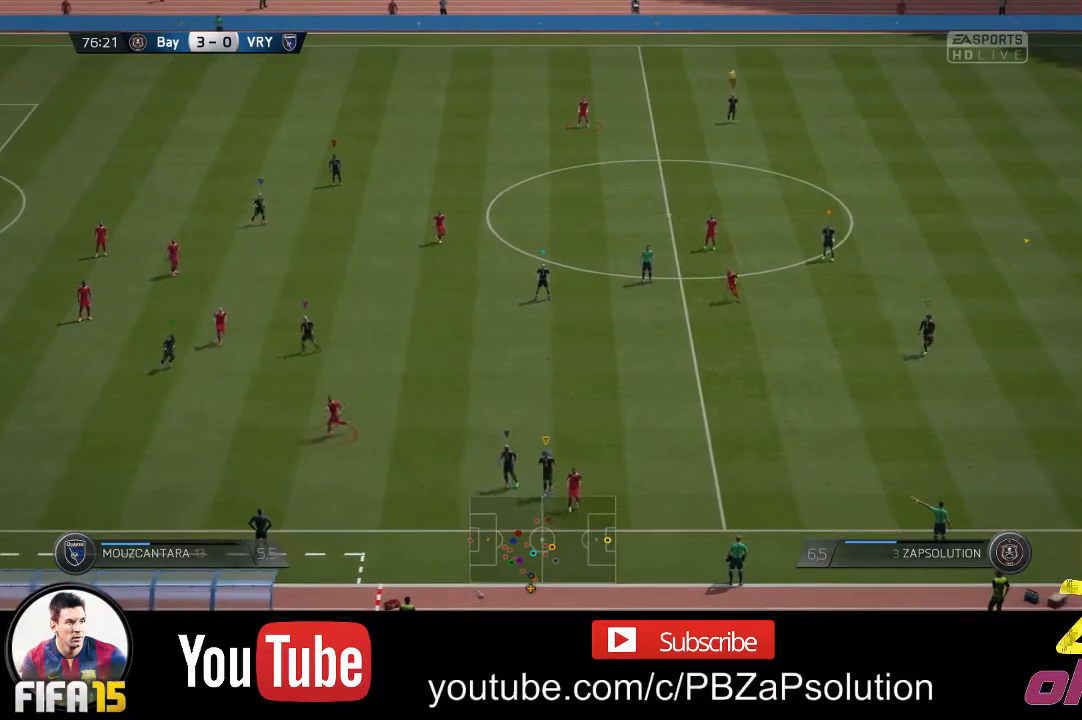
{"buttons": [], "left_stick": "center", "right_stick": "center", "events": []}
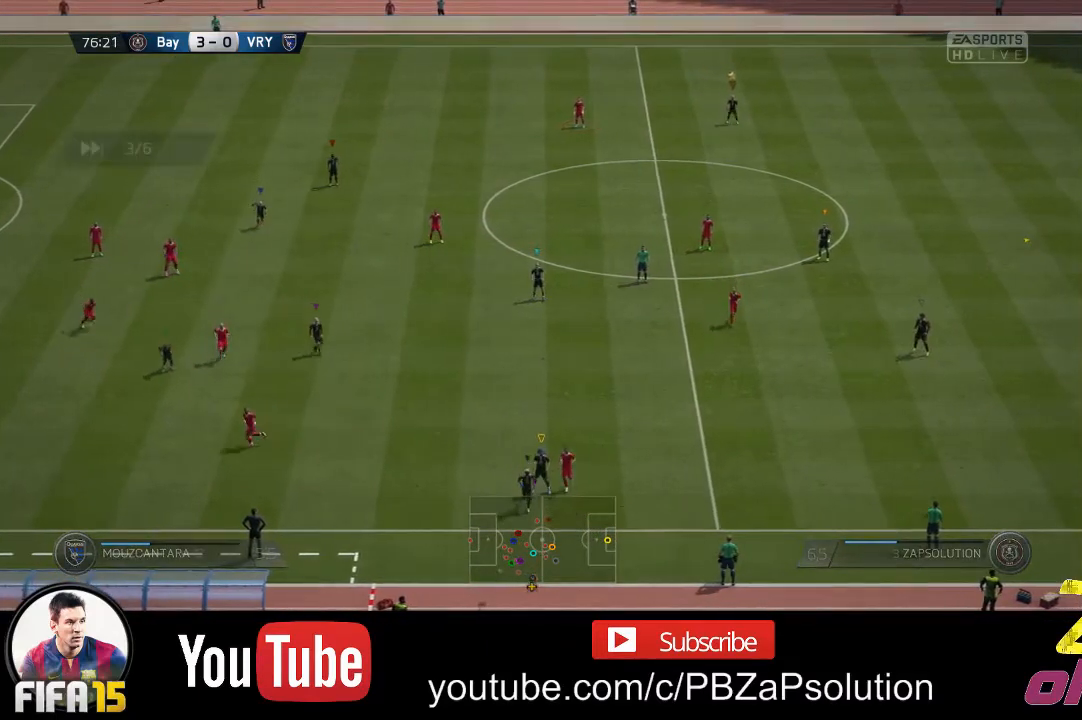
{"buttons": [], "left_stick": "center", "right_stick": "center", "events": []}
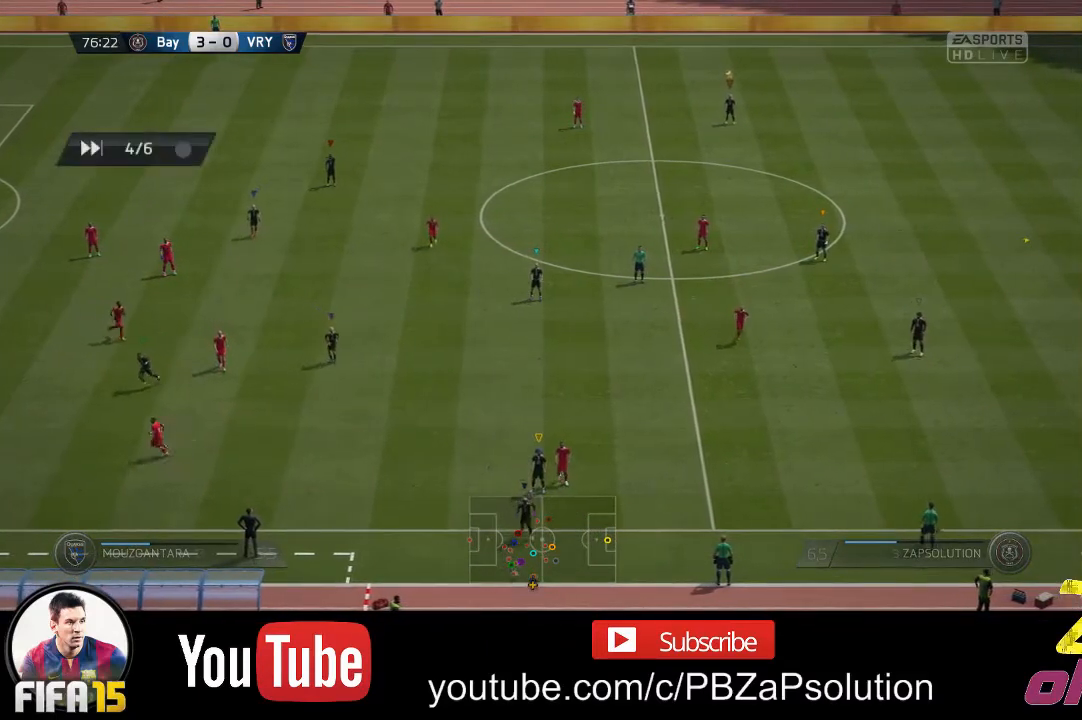
{"buttons": [], "left_stick": "center", "right_stick": "center", "events": [[400, "A", "down"], [467, "A", "up"]]}
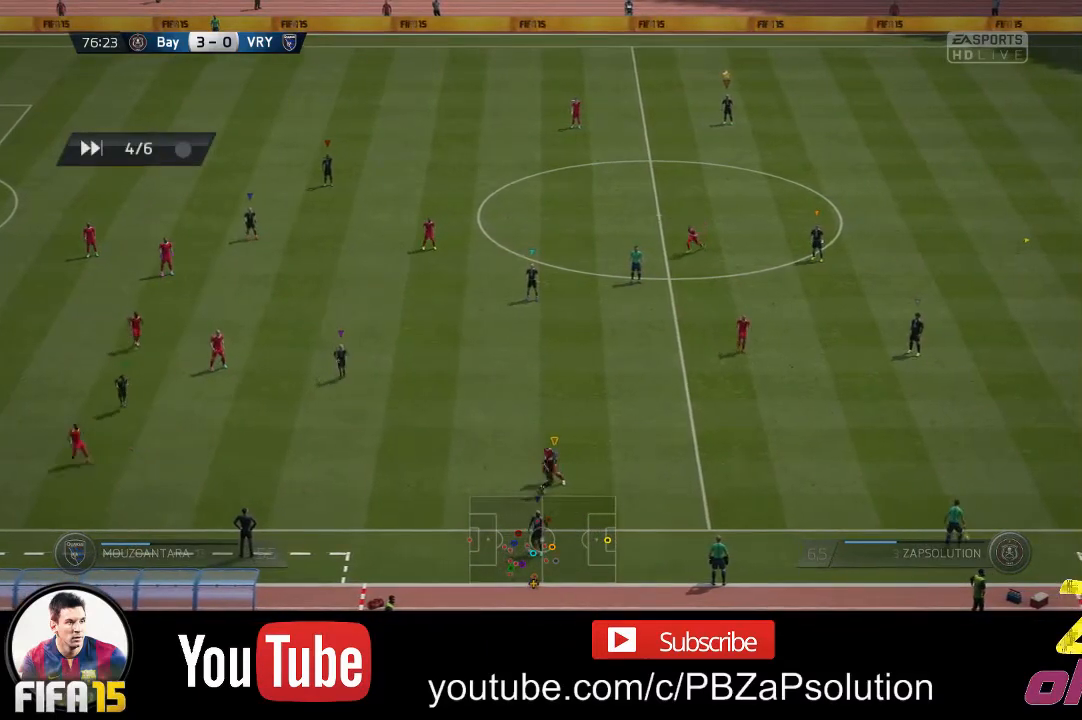
{"buttons": [], "left_stick": "center", "right_stick": "center", "events": []}
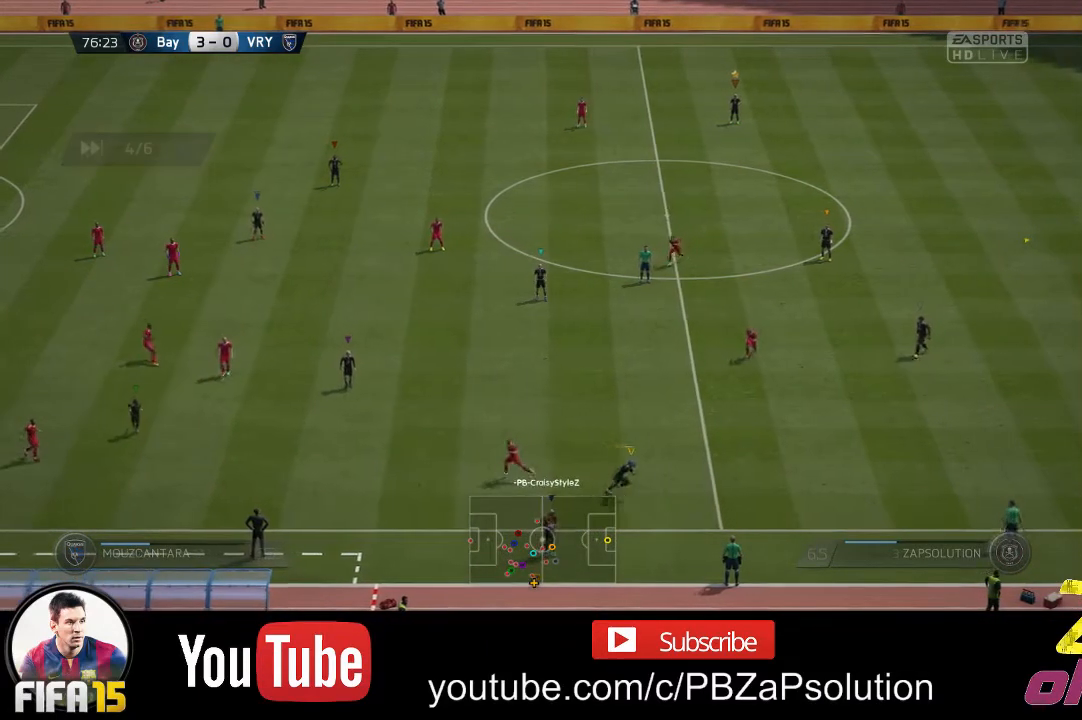
{"buttons": [], "left_stick": "center", "right_stick": "center", "events": []}
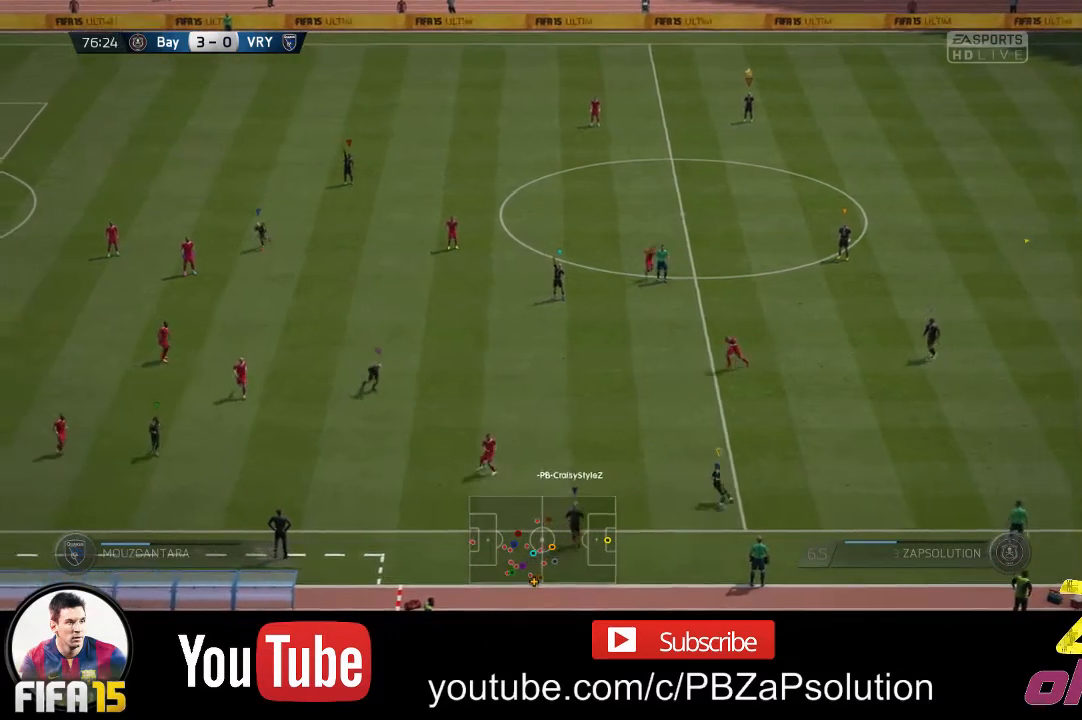
{"buttons": [], "left_stick": "center", "right_stick": "center", "events": []}
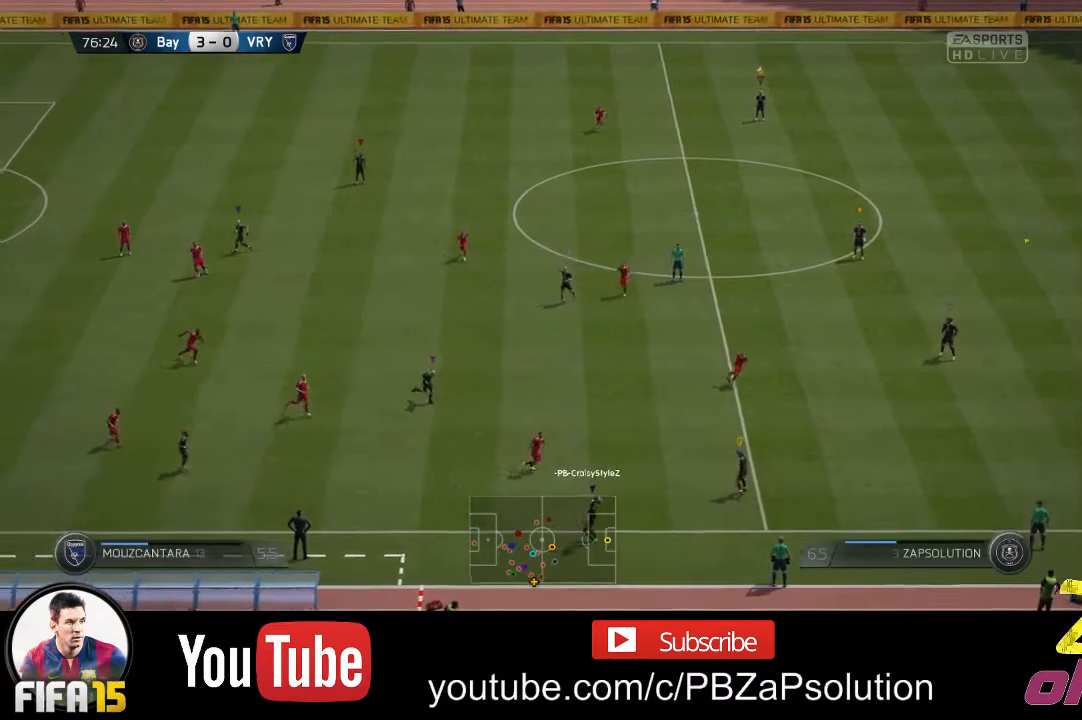
{"buttons": [], "left_stick": "center", "right_stick": "center", "events": []}
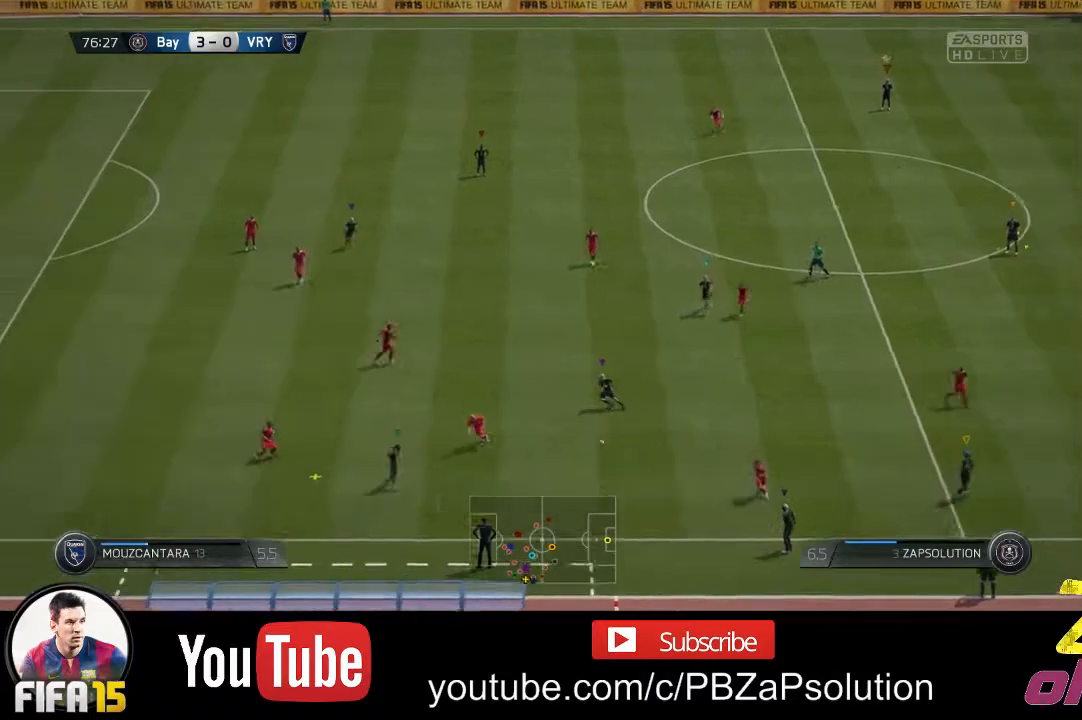
{"buttons": [], "left_stick": "center", "right_stick": "center", "events": []}
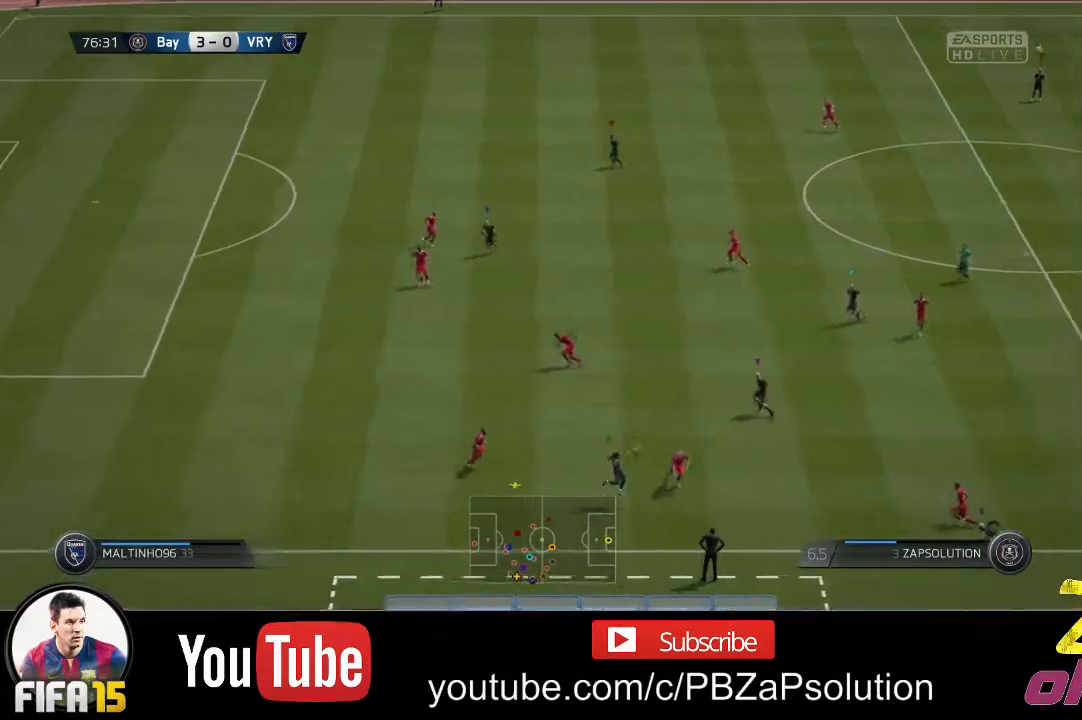
{"buttons": [], "left_stick": "left", "right_stick": "center", "events": [[500, "left_stick", "left"]]}
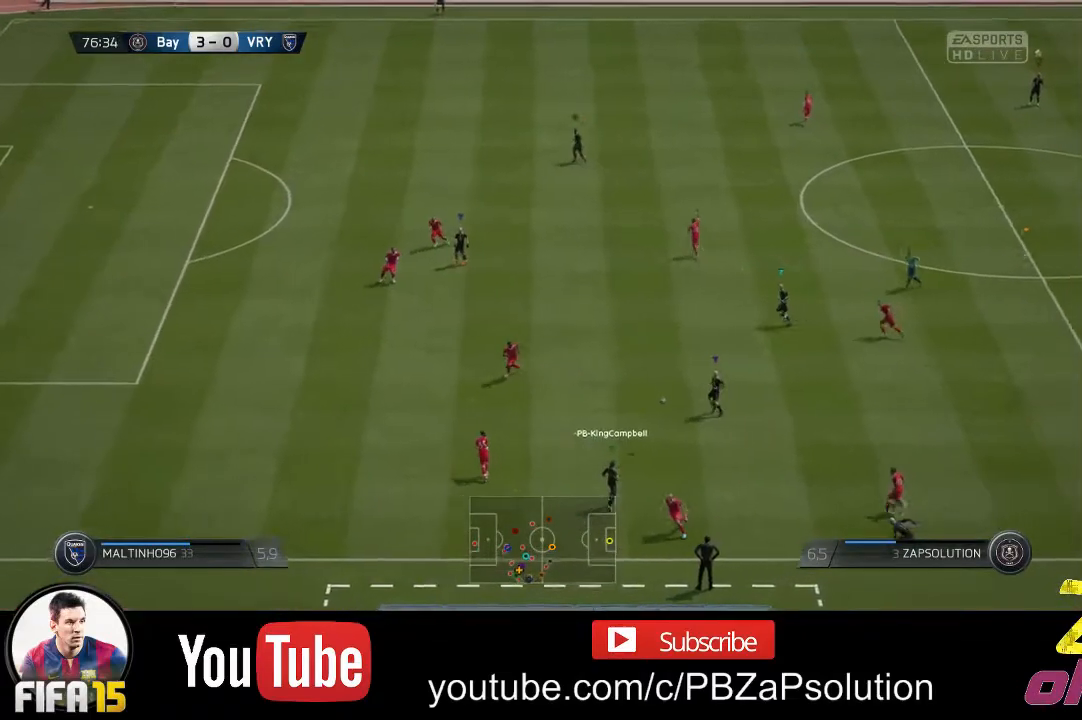
{"buttons": ["R2"], "left_stick": "left", "right_stick": "center", "events": [[483, "R2", "down"]]}
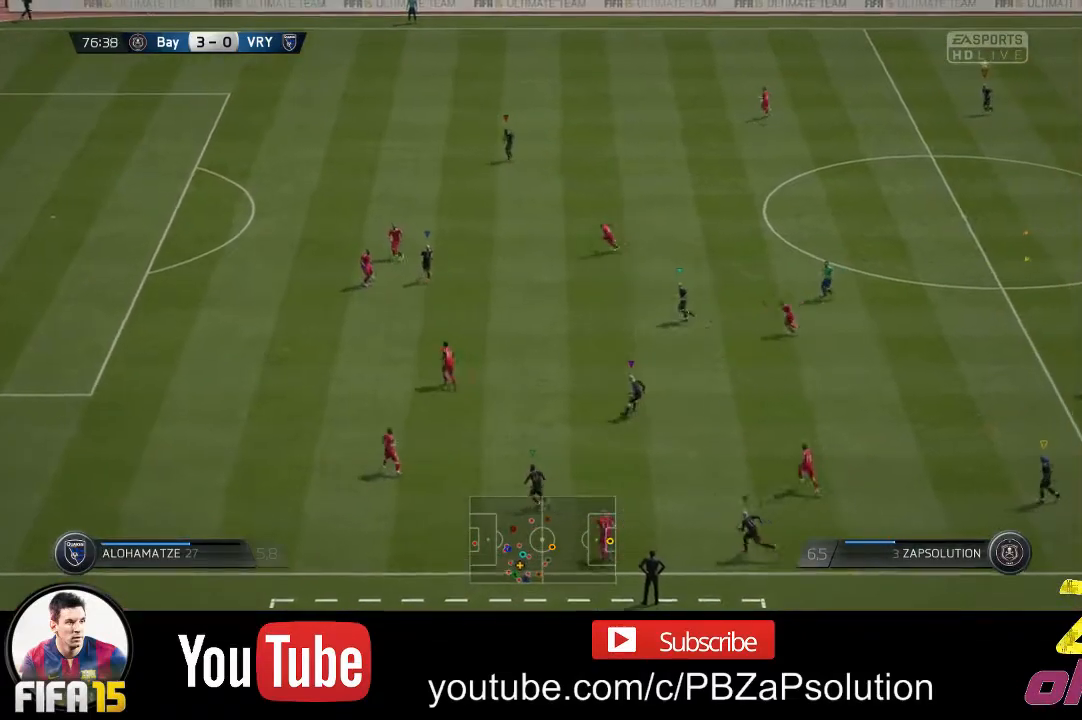
{"buttons": ["R2"], "left_stick": "left", "right_stick": "center", "events": []}